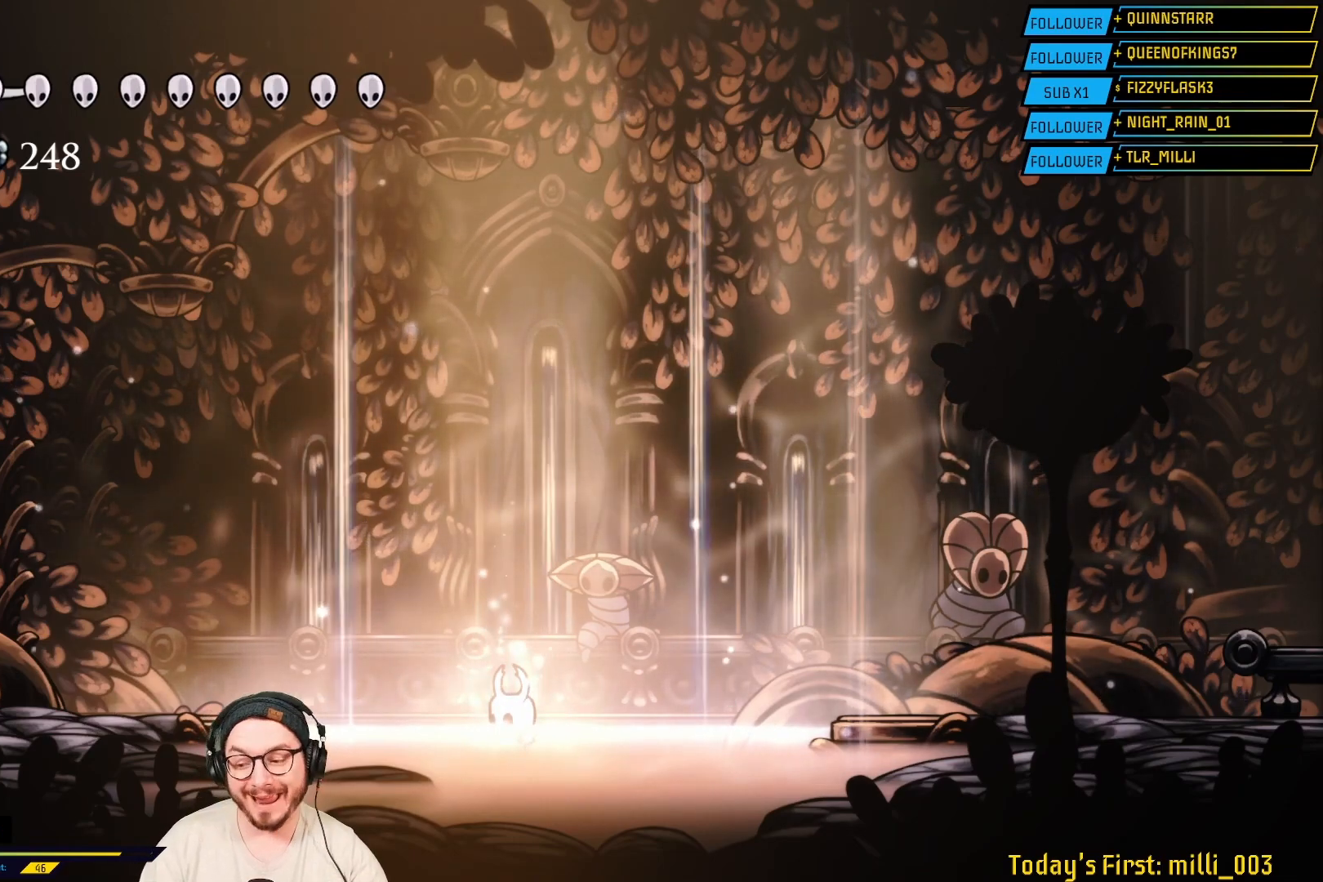
Gameplay with a controller (Xbox layout); each line is a JSON object with the inputs held at the frame after it. "events" lists button and stick changes between this image and that frame as [ms after this image, input, new state], when the widget could be followed in between. Not read: L2.
{"buttons": [], "left_stick": "right", "right_stick": "center", "events": [[500, "left_stick", "right"]]}
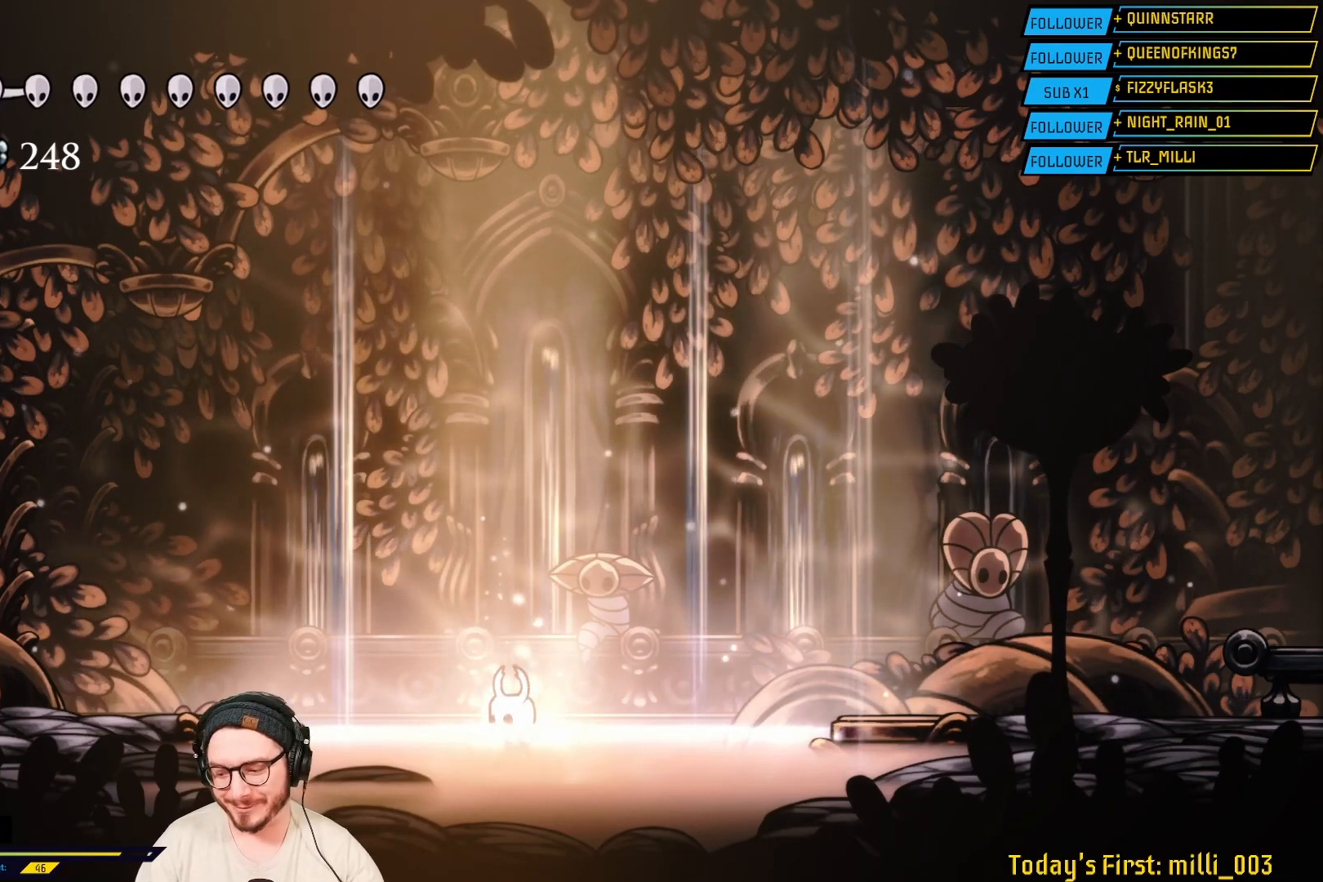
{"buttons": [], "left_stick": "center", "right_stick": "center", "events": [[467, "left_stick", "center"]]}
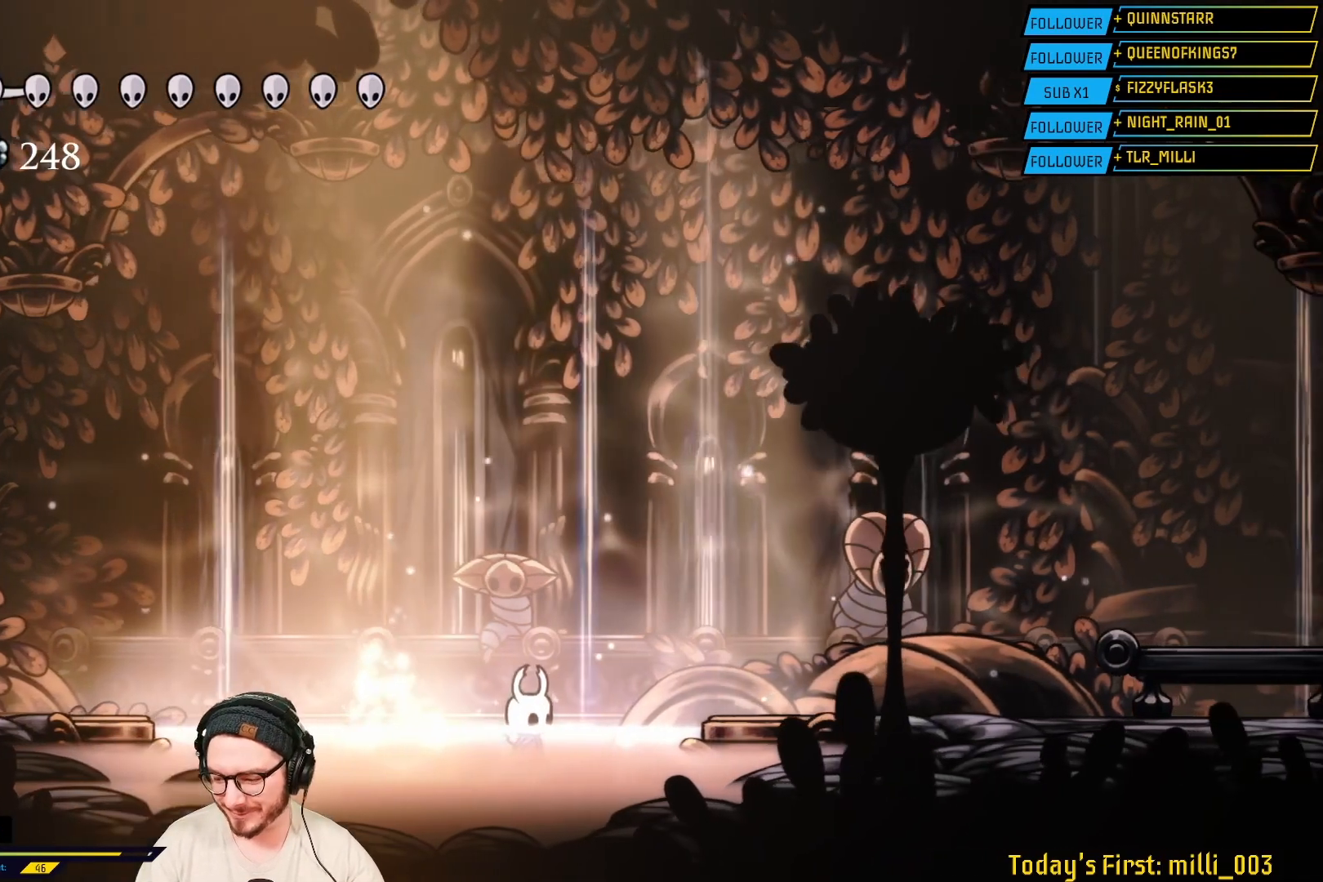
{"buttons": [], "left_stick": "center", "right_stick": "center", "events": []}
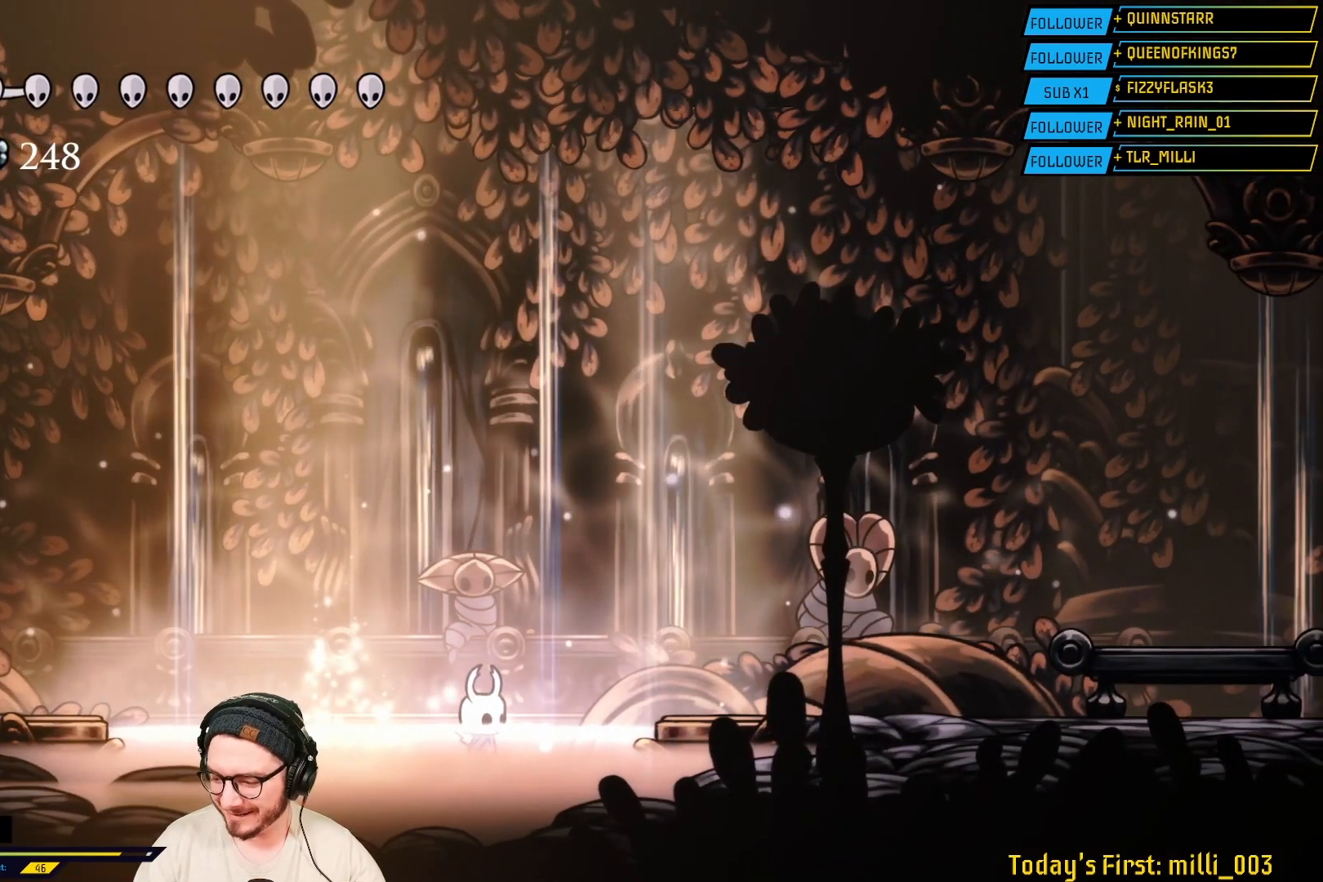
{"buttons": ["A"], "left_stick": "right", "right_stick": "center", "events": [[100, "A", "down"], [150, "left_stick", "right"]]}
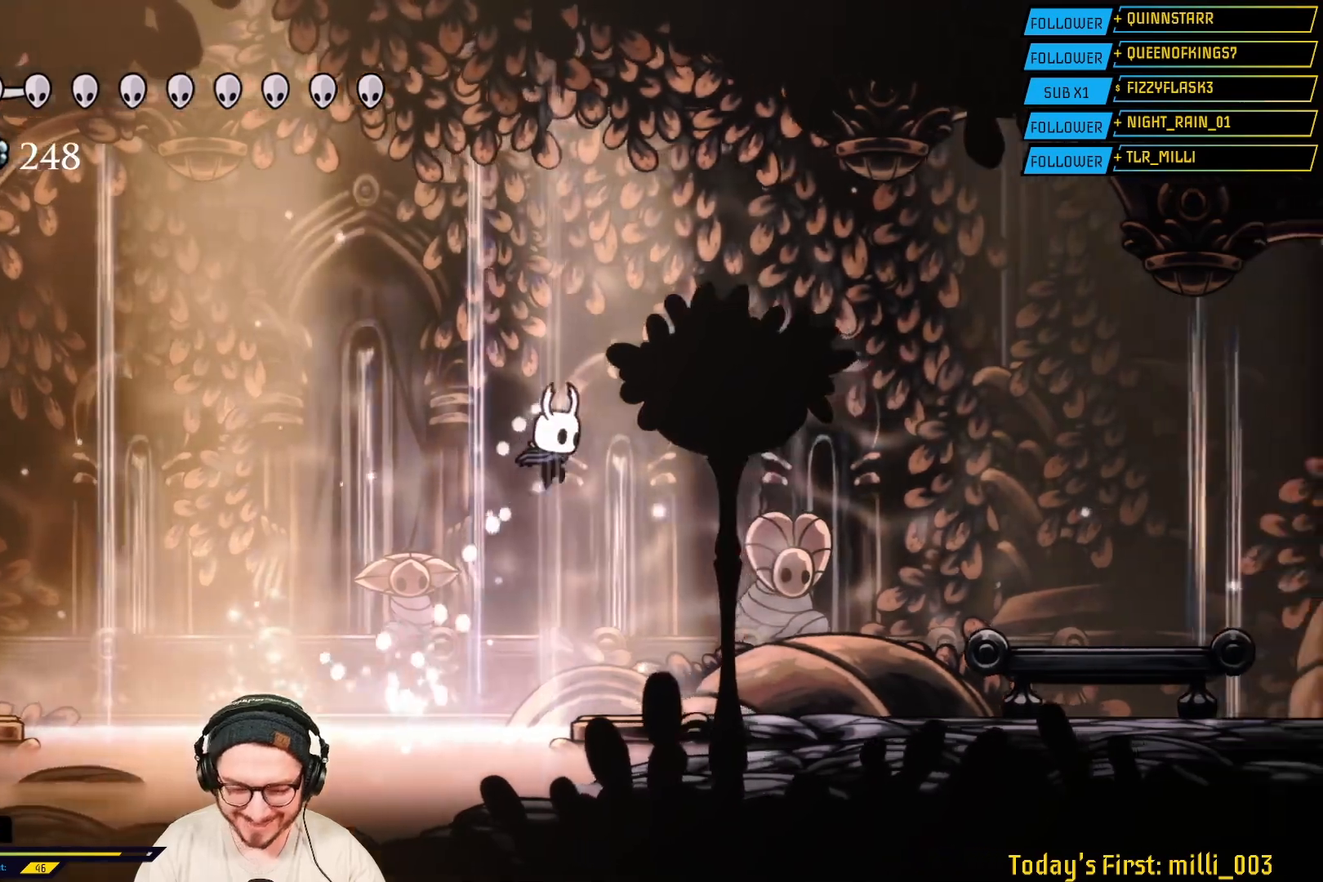
{"buttons": [], "left_stick": "right", "right_stick": "center", "events": [[33, "A", "up"]]}
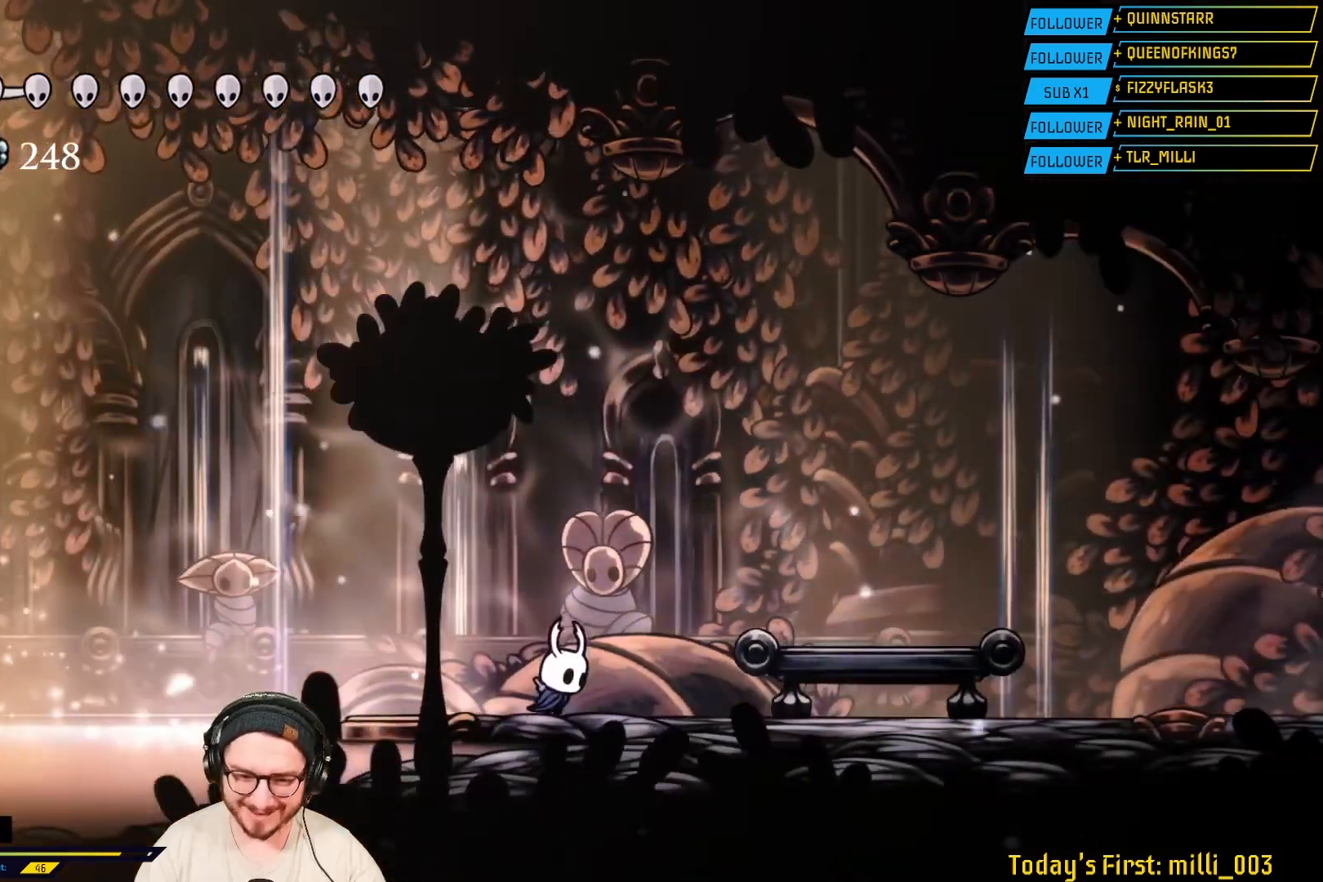
{"buttons": [], "left_stick": "right", "right_stick": "center", "events": []}
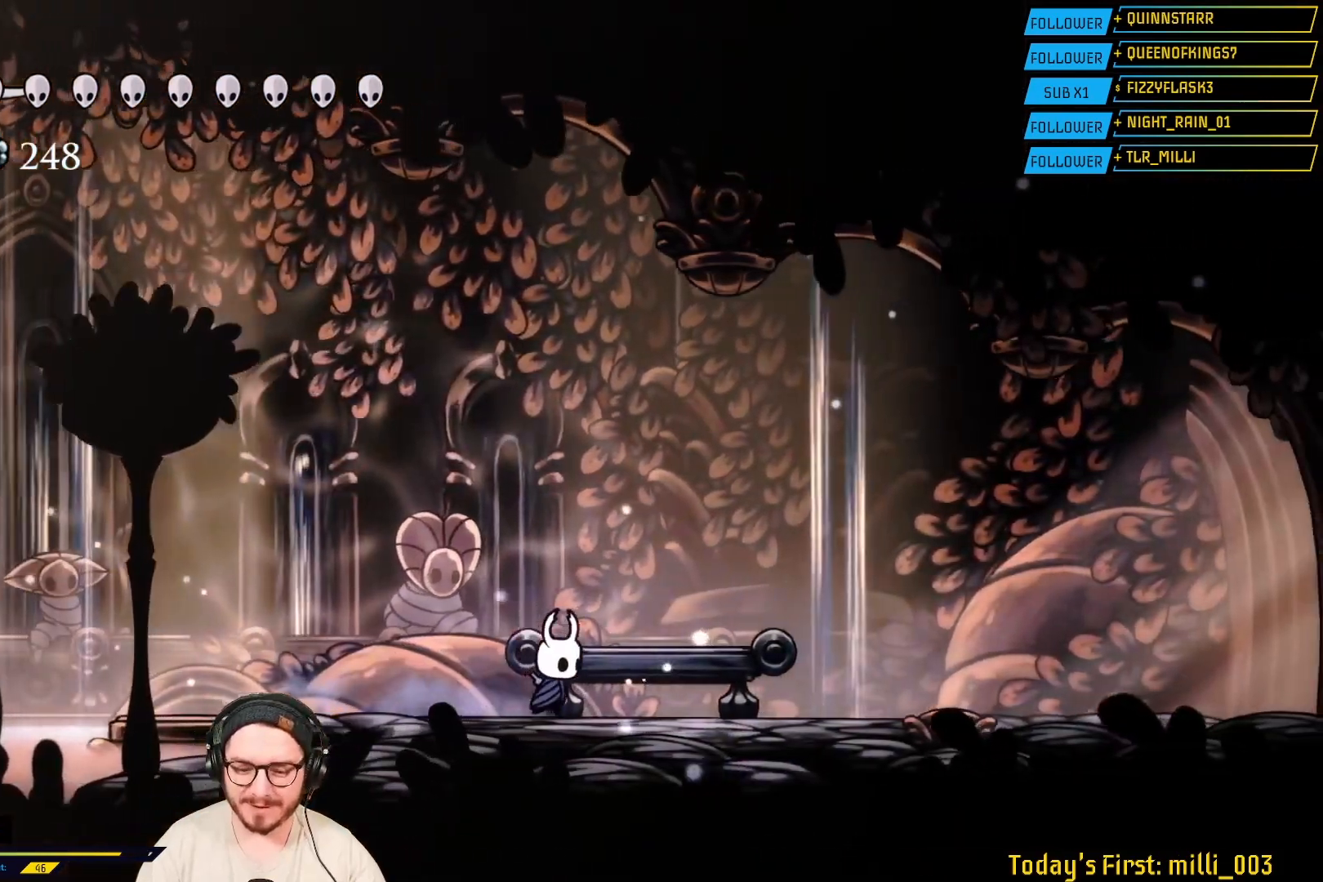
{"buttons": [], "left_stick": "center", "right_stick": "center", "events": [[183, "left_stick", "center"]]}